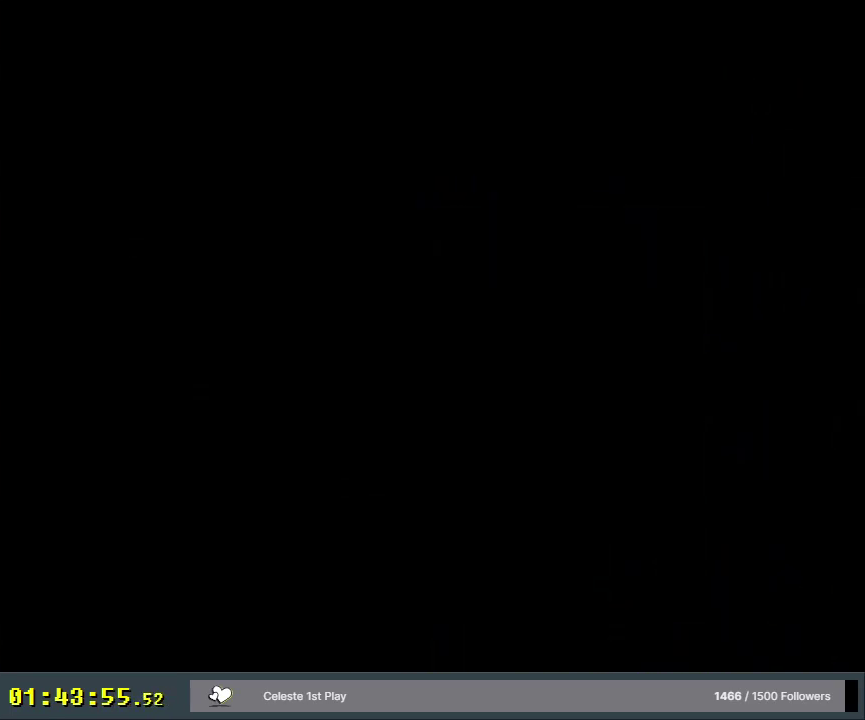
Gameplay with a controller (Nintendo layout); each line is a JSON object with the inputs held at the frame after it (dt_ms = milliseconds from this image to that frame). "events" lists button and stick changes between this image and that frame as [ms after this image, input, new state], when the widget could be followed in between. Not read: L3 R3.
{"dt_ms": 500, "buttons": ["Y"], "events": [[167, "Y", "down"]]}
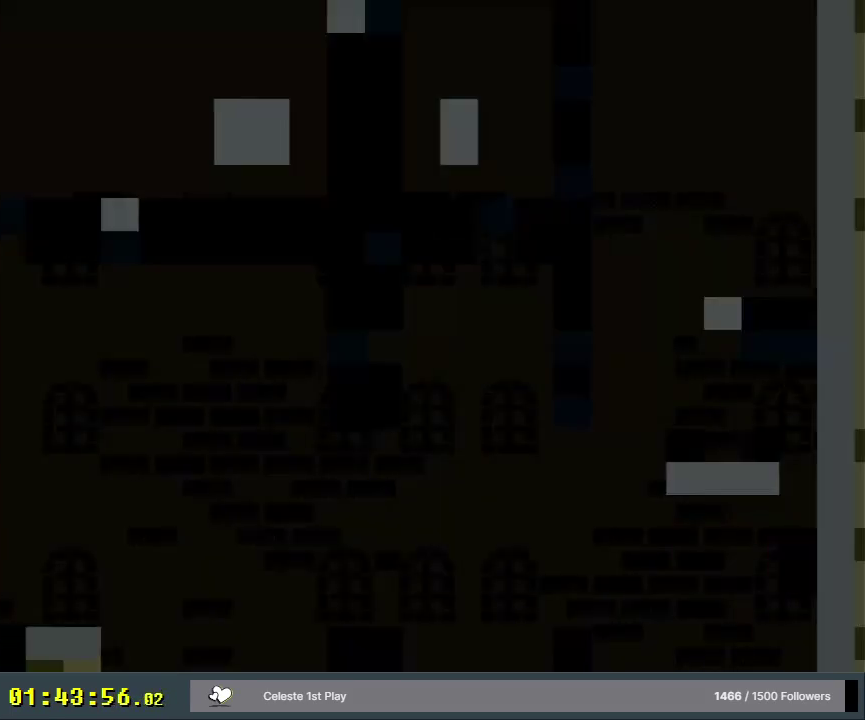
{"dt_ms": 500, "buttons": ["Y"], "events": []}
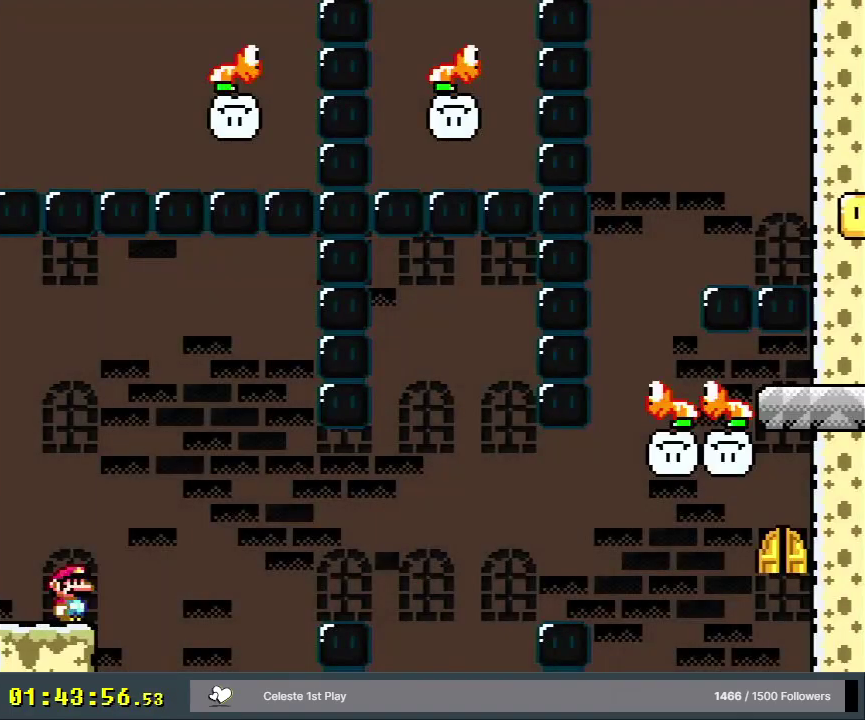
{"dt_ms": 500, "buttons": ["Y"], "events": []}
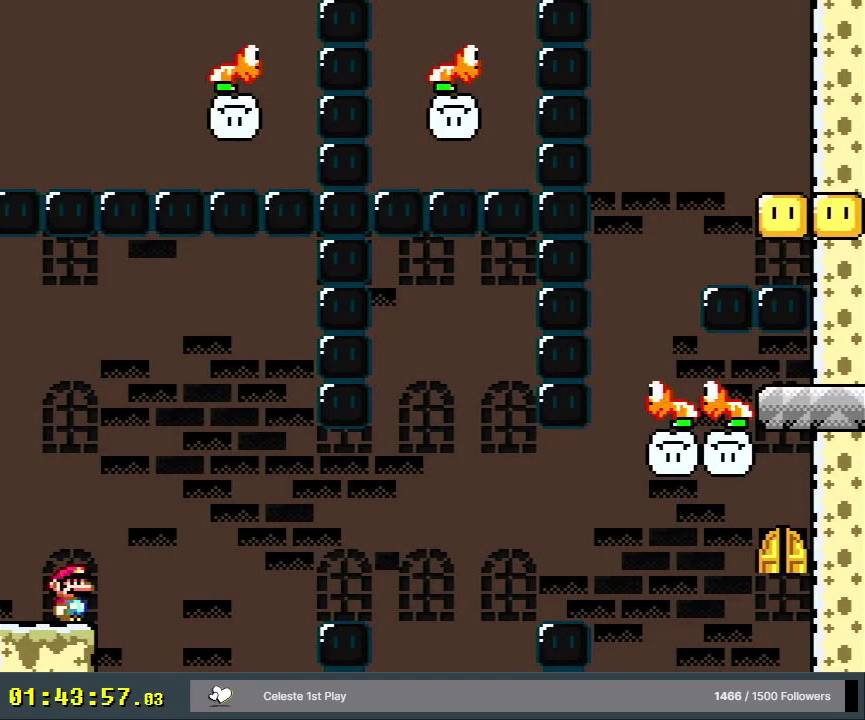
{"dt_ms": 500, "buttons": ["Y"], "events": []}
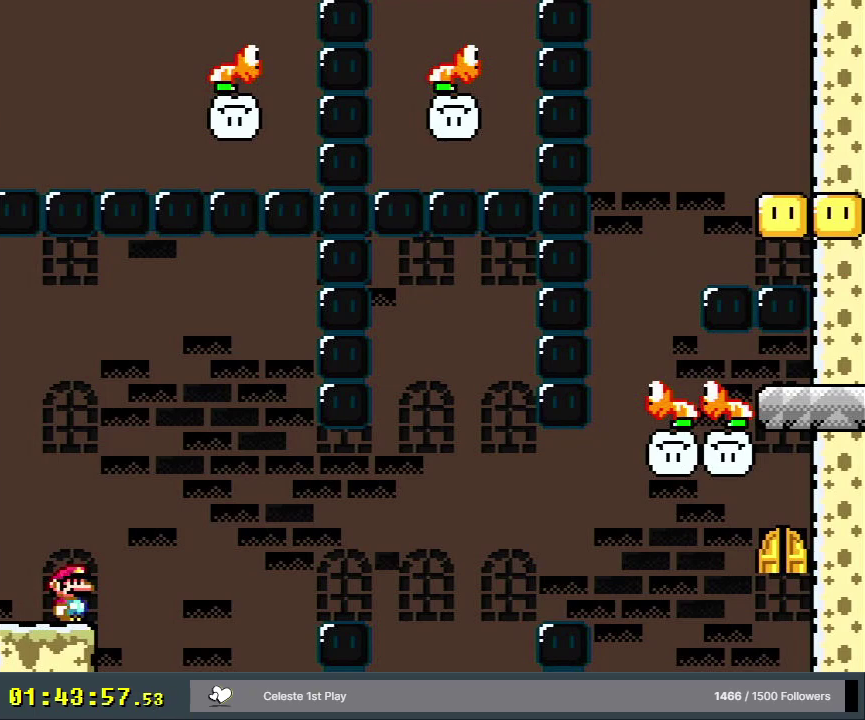
{"dt_ms": 500, "buttons": ["Y"], "events": []}
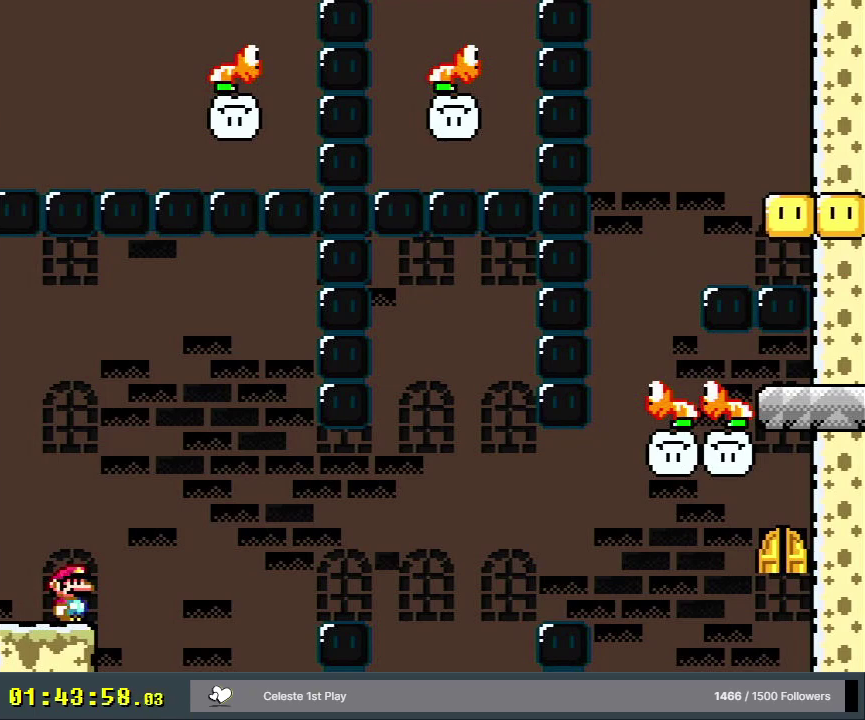
{"dt_ms": 500, "buttons": ["Y"], "events": []}
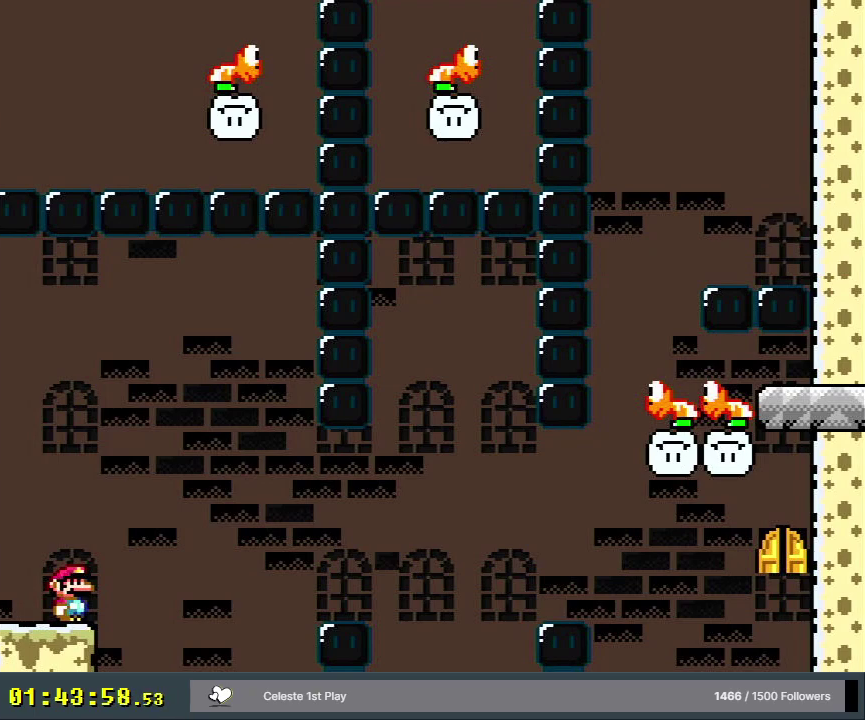
{"dt_ms": 500, "buttons": ["Y"], "events": []}
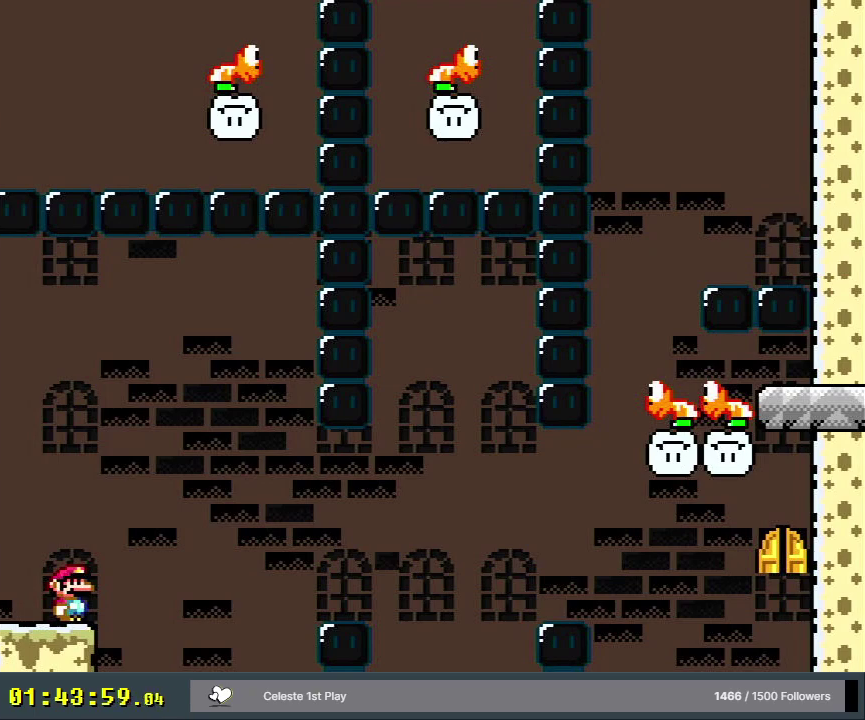
{"dt_ms": 500, "buttons": ["Y", "DPAD_RIGHT"], "events": [[350, "DPAD_RIGHT", "down"], [400, "B", "down"], [450, "B", "up"]]}
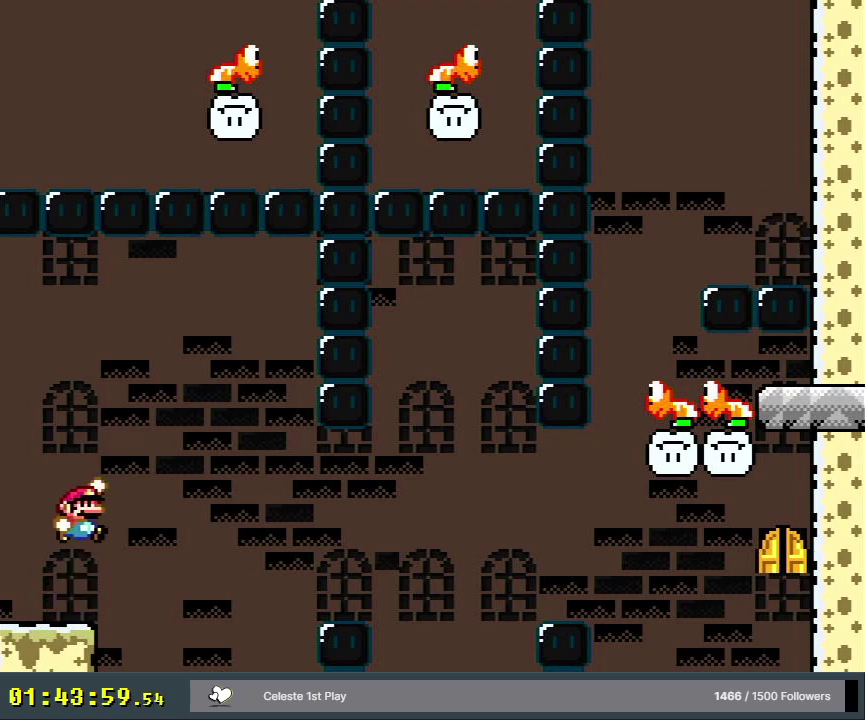
{"dt_ms": 400, "buttons": ["B", "Y", "DPAD_LEFT"], "events": [[150, "B", "down"], [200, "DPAD_RIGHT", "up"], [383, "DPAD_LEFT", "down"]]}
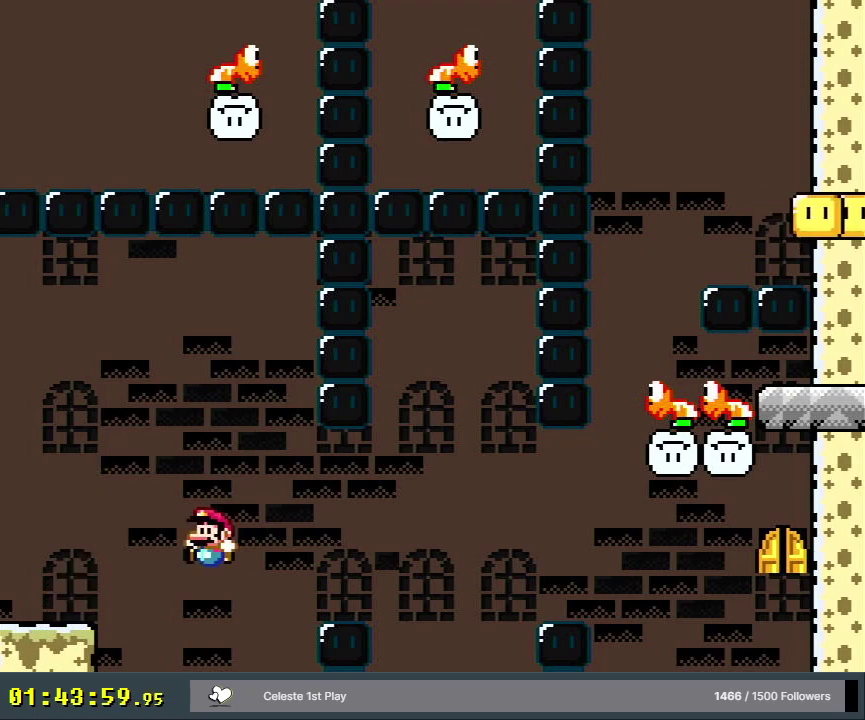
{"dt_ms": 400, "buttons": ["Y", "DPAD_RIGHT"], "events": [[167, "DPAD_LEFT", "up"], [200, "DPAD_RIGHT", "down"], [400, "B", "up"]]}
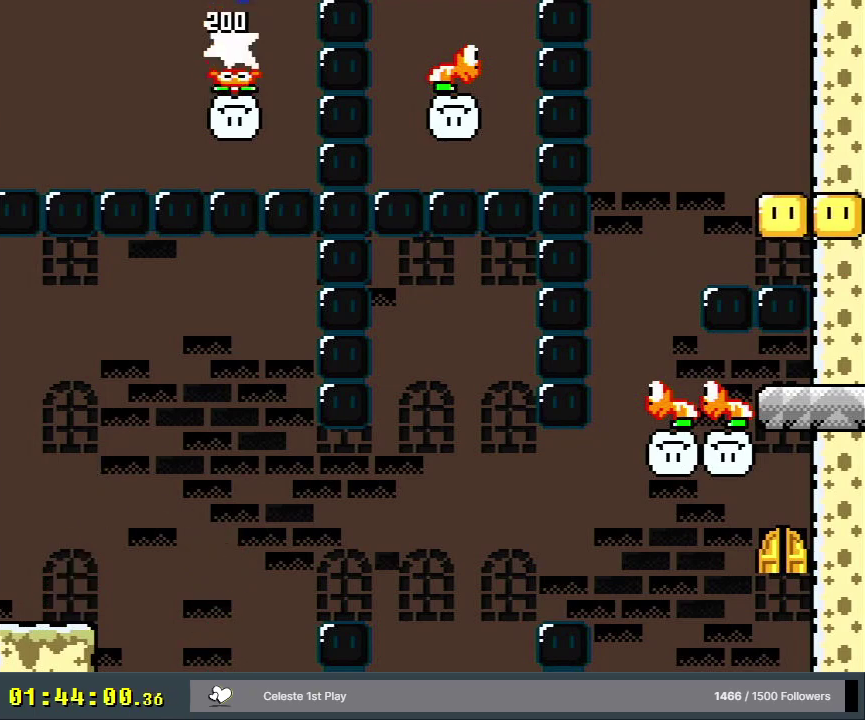
{"dt_ms": 400, "buttons": ["B", "Y"], "events": [[100, "B", "down"], [383, "DPAD_RIGHT", "up"]]}
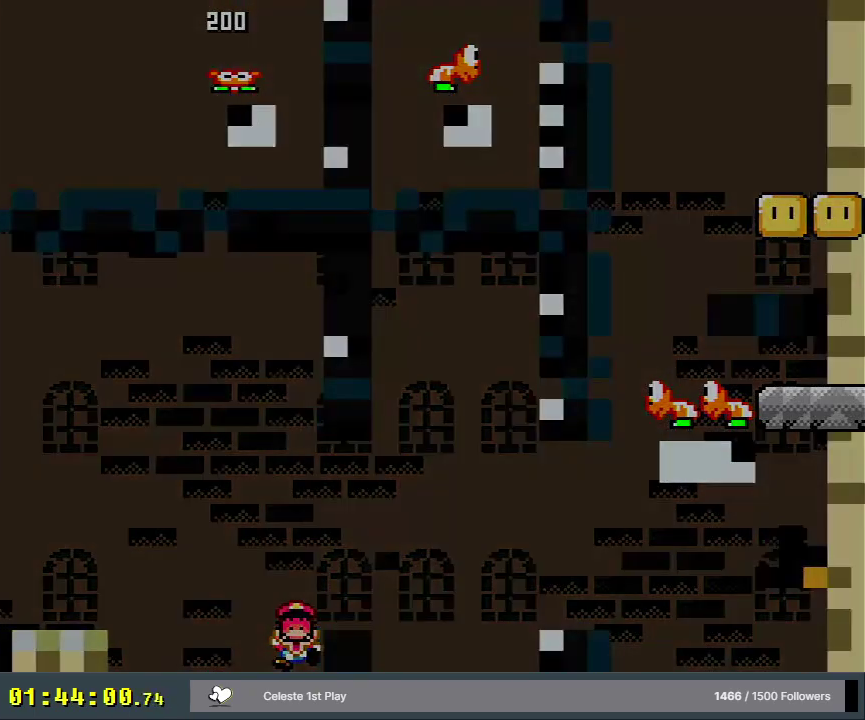
{"dt_ms": 400, "buttons": ["B"], "events": [[117, "Y", "up"], [150, "B", "up"], [400, "B", "down"]]}
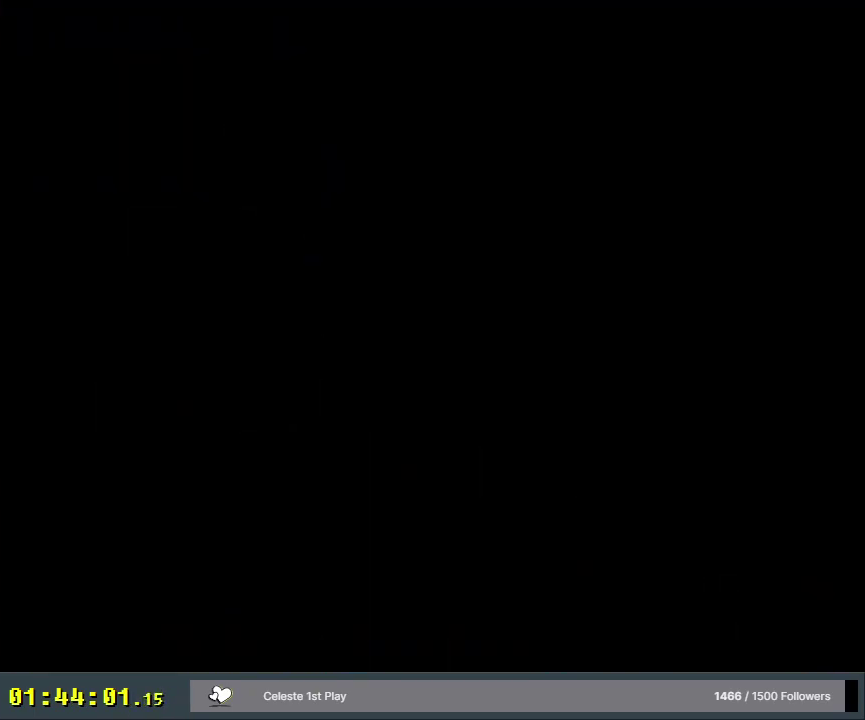
{"dt_ms": 400, "buttons": ["B", "Y"], "events": [[33, "Y", "down"]]}
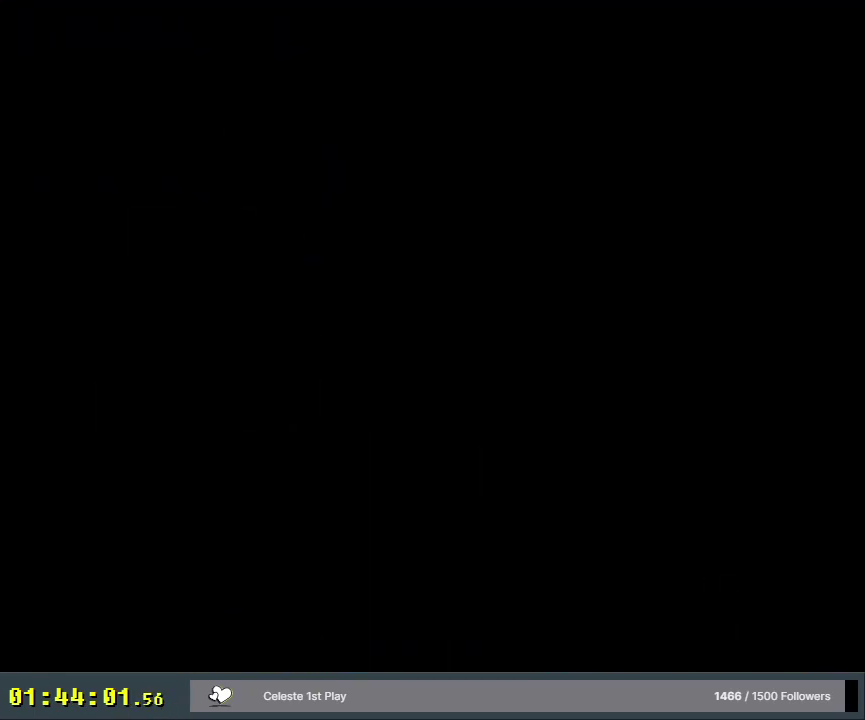
{"dt_ms": 500, "buttons": ["B", "Y"], "events": []}
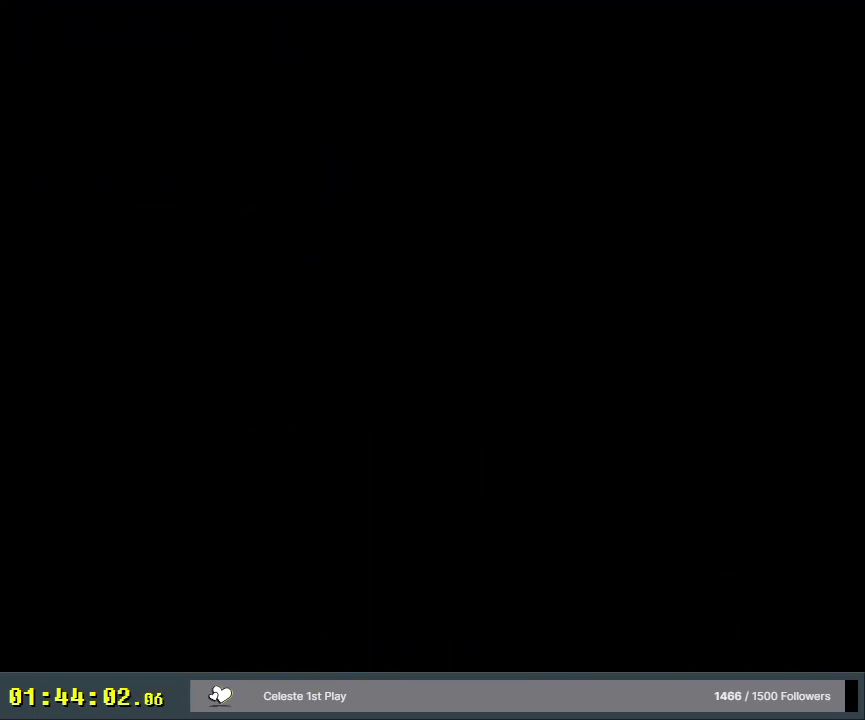
{"dt_ms": 500, "buttons": ["Y"], "events": [[283, "B", "up"]]}
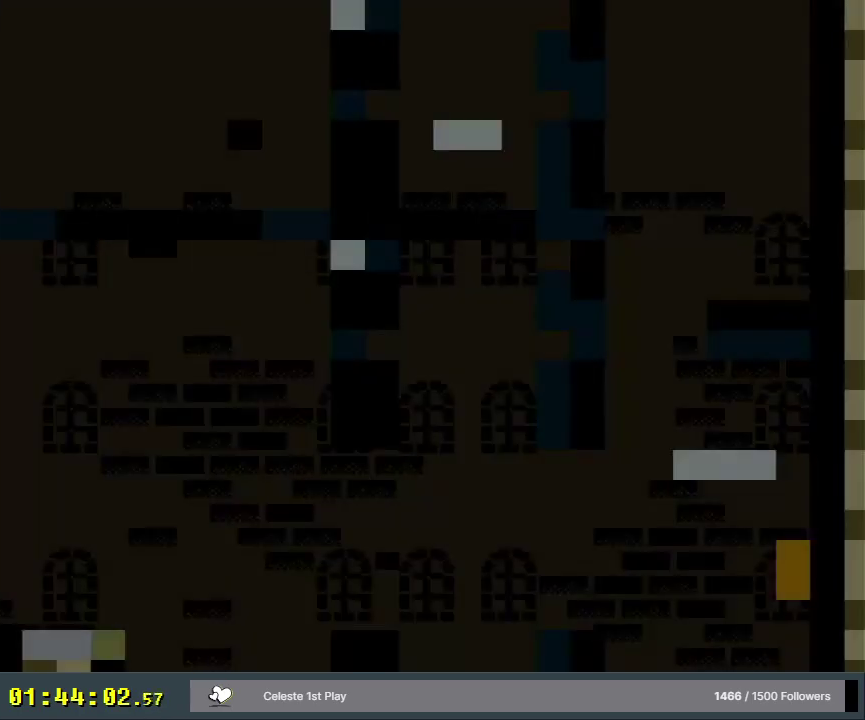
{"dt_ms": 700, "buttons": ["Y", "DPAD_RIGHT"], "events": [[617, "DPAD_RIGHT", "down"]]}
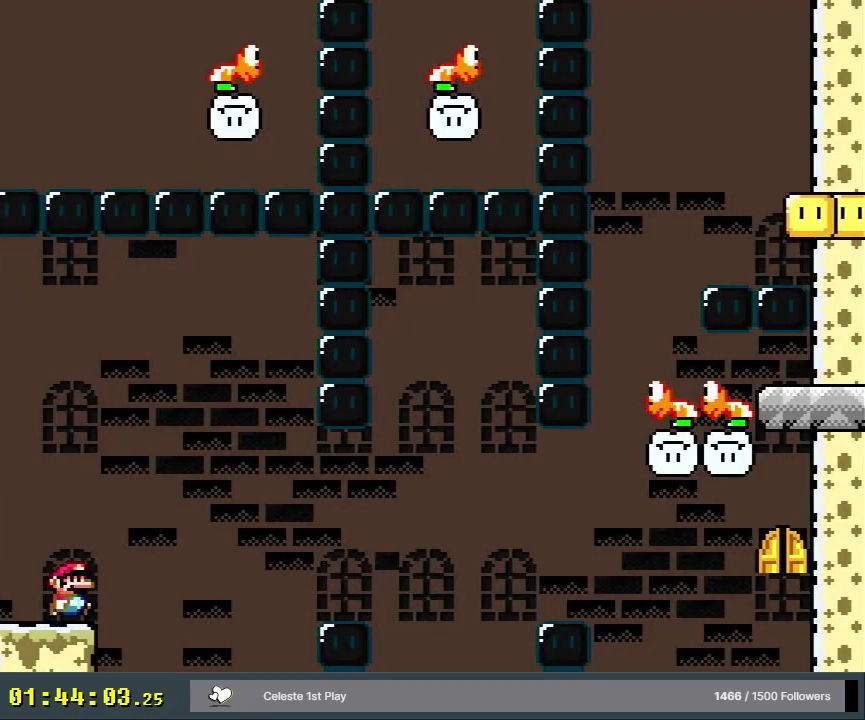
{"dt_ms": 200, "buttons": ["Y", "DPAD_RIGHT"], "events": [[17, "B", "down"], [150, "B", "up"]]}
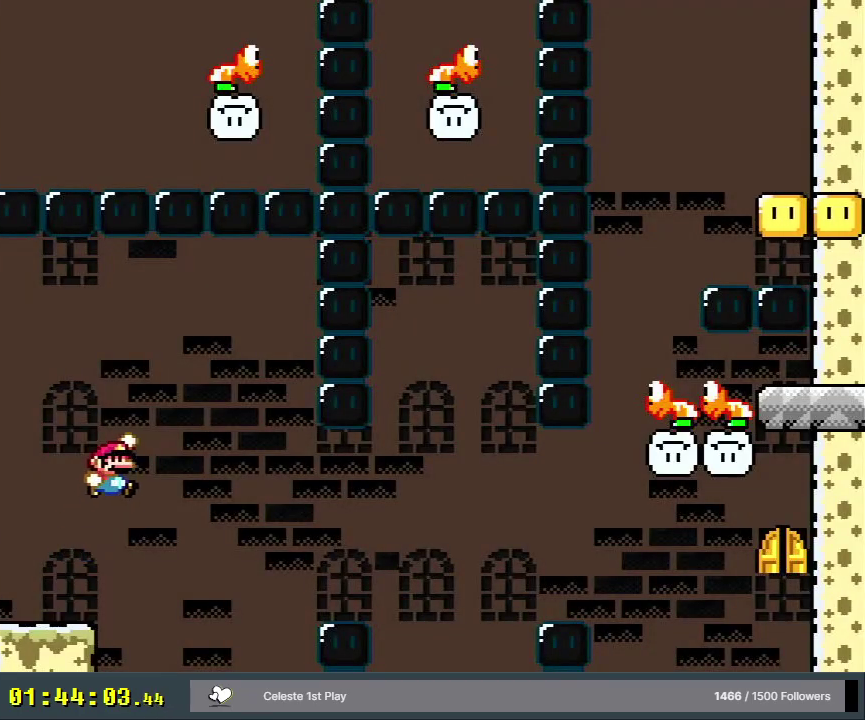
{"dt_ms": 200, "buttons": ["Y"], "events": [[17, "DPAD_UP", "down"], [117, "DPAD_UP", "up"], [183, "DPAD_RIGHT", "up"]]}
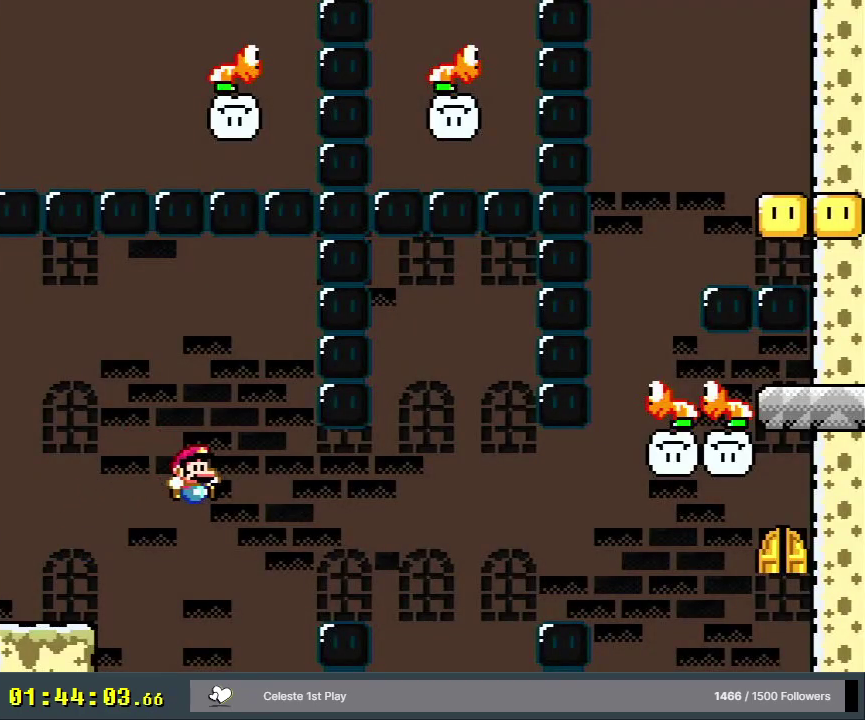
{"dt_ms": 400, "buttons": ["B", "Y"], "events": [[83, "B", "down"], [83, "DPAD_LEFT", "down"], [317, "DPAD_LEFT", "up"]]}
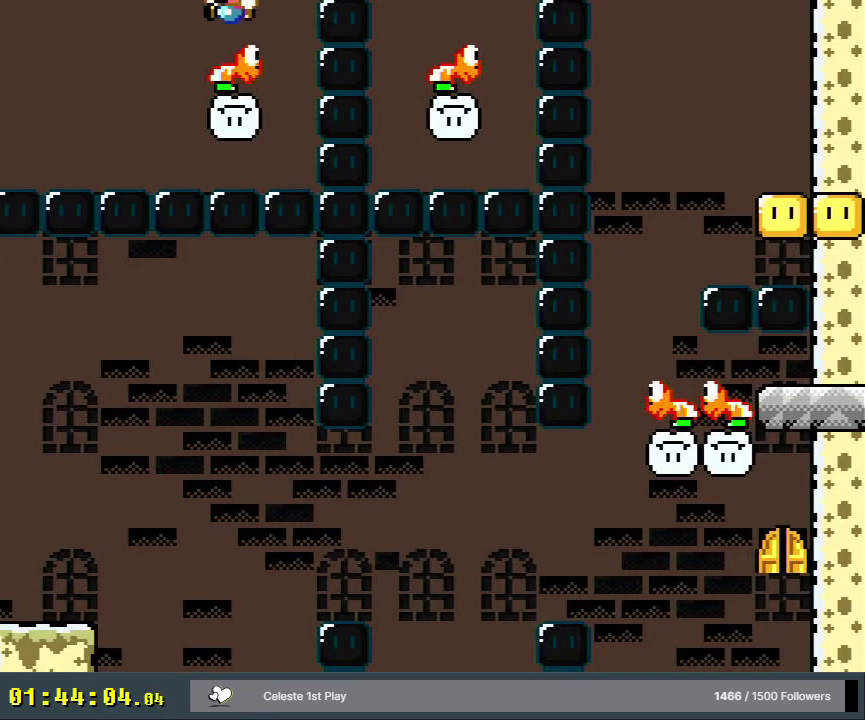
{"dt_ms": 700, "buttons": ["B", "Y", "DPAD_LEFT"], "events": [[17, "DPAD_RIGHT", "down"], [567, "DPAD_RIGHT", "up"], [667, "DPAD_LEFT", "down"]]}
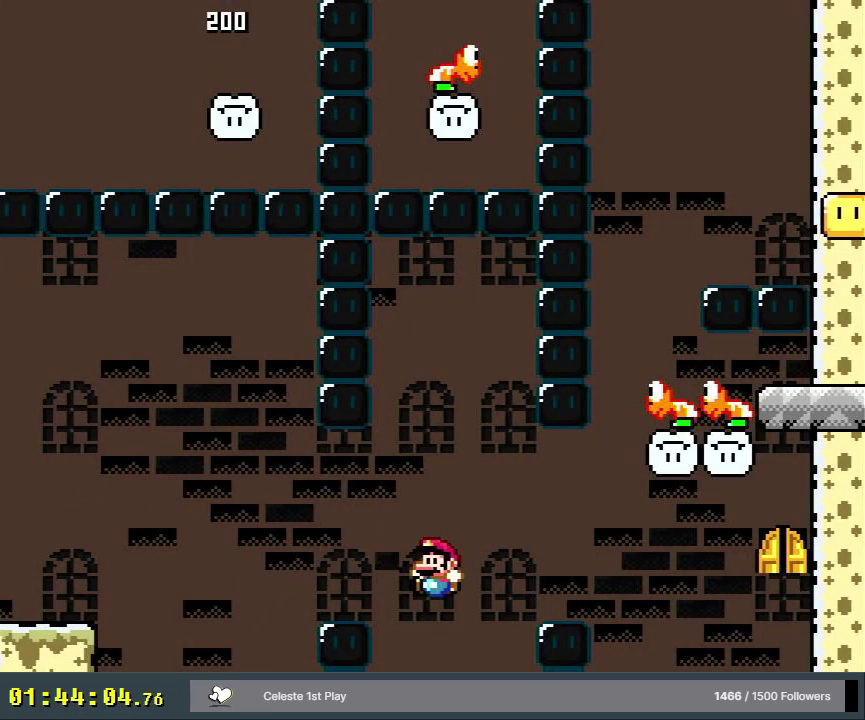
{"dt_ms": 300, "buttons": ["B", "Y", "DPAD_RIGHT"], "events": [[150, "DPAD_LEFT", "up"], [200, "DPAD_RIGHT", "down"]]}
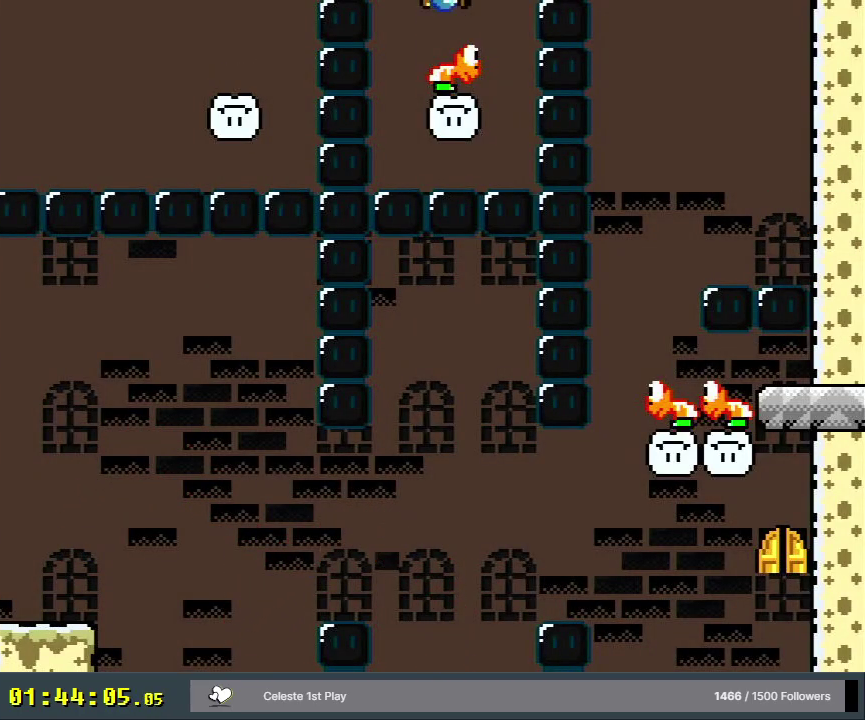
{"dt_ms": 600, "buttons": ["B", "Y"], "events": [[583, "DPAD_RIGHT", "up"]]}
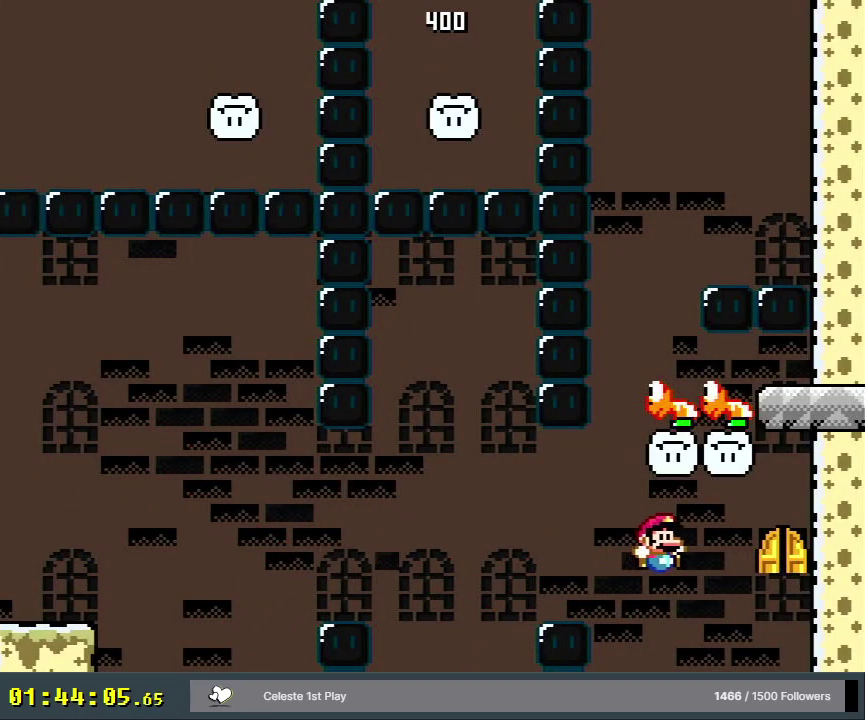
{"dt_ms": 400, "buttons": ["B", "Y"], "events": []}
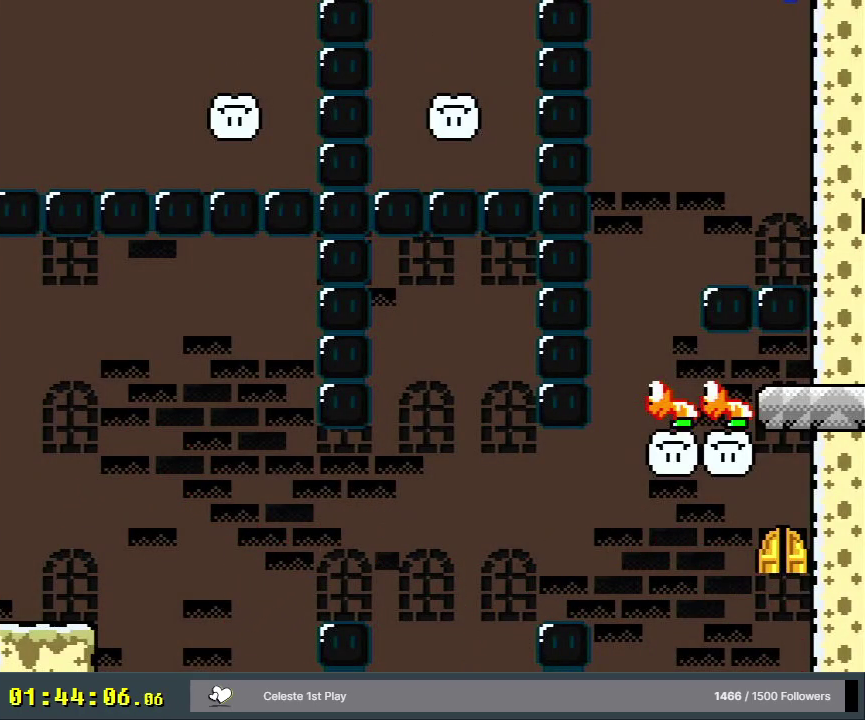
{"dt_ms": 500, "buttons": ["B", "Y"], "events": [[33, "DPAD_RIGHT", "down"], [83, "DPAD_RIGHT", "up"]]}
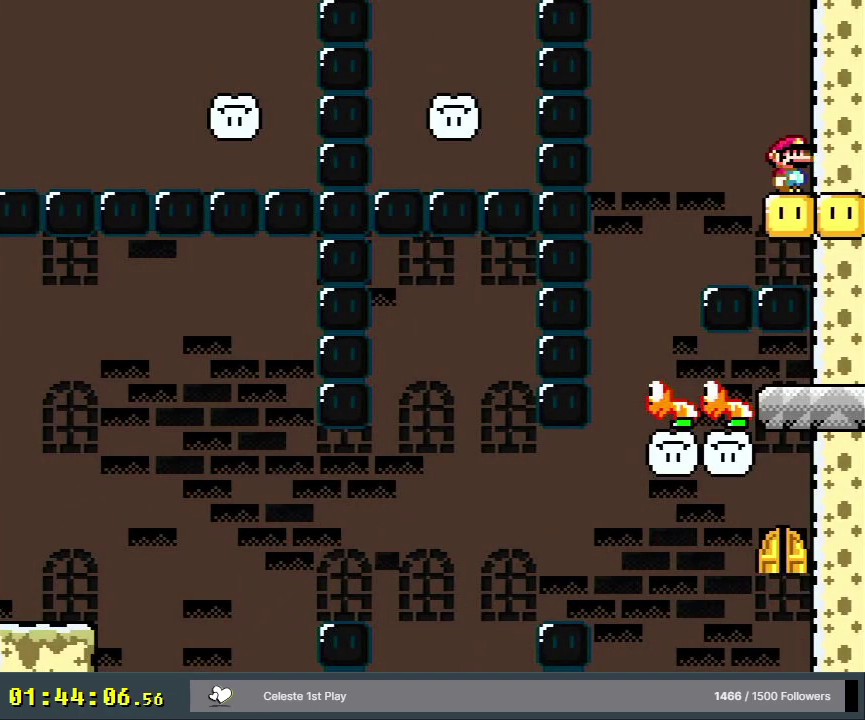
{"dt_ms": 300, "buttons": [], "events": [[100, "B", "up"], [217, "Y", "up"]]}
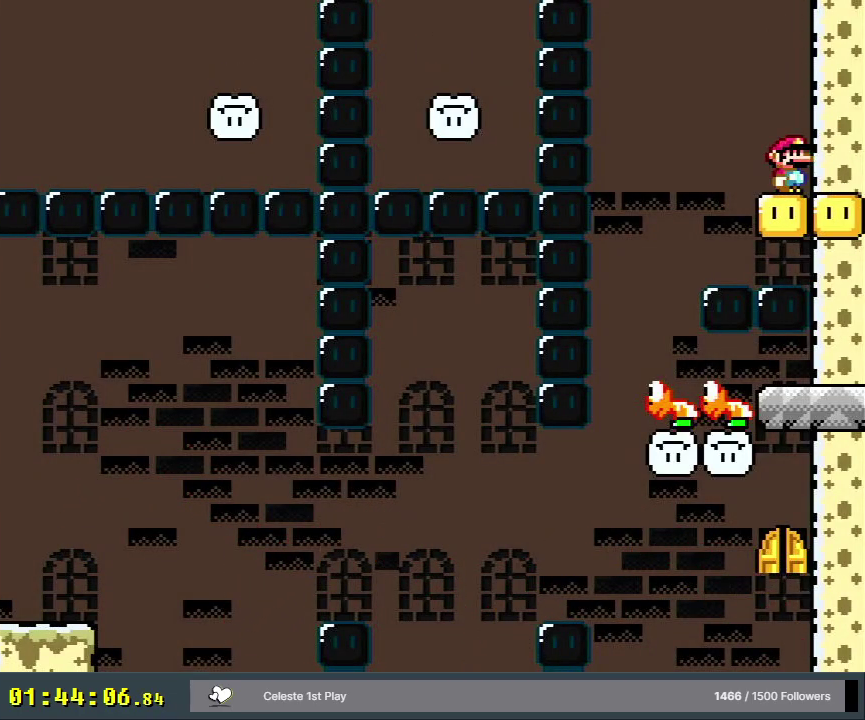
{"dt_ms": 500, "buttons": ["A", "X", "DPAD_LEFT"], "events": [[167, "X", "down"], [467, "A", "down"], [467, "DPAD_LEFT", "down"]]}
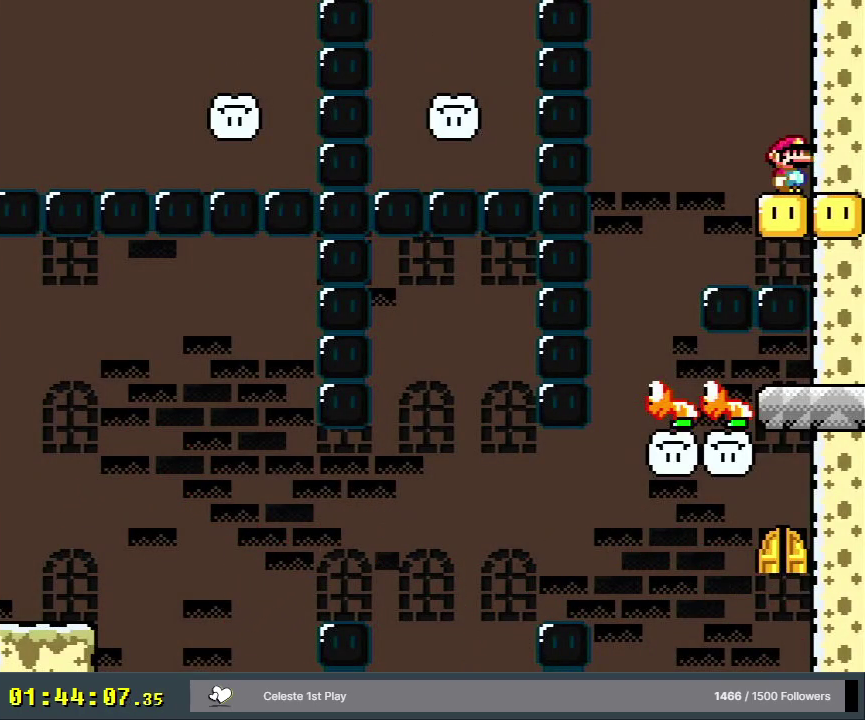
{"dt_ms": 600, "buttons": ["A", "X", "DPAD_RIGHT"], "events": [[183, "A", "up"], [183, "DPAD_LEFT", "up"], [467, "A", "down"], [550, "DPAD_RIGHT", "down"]]}
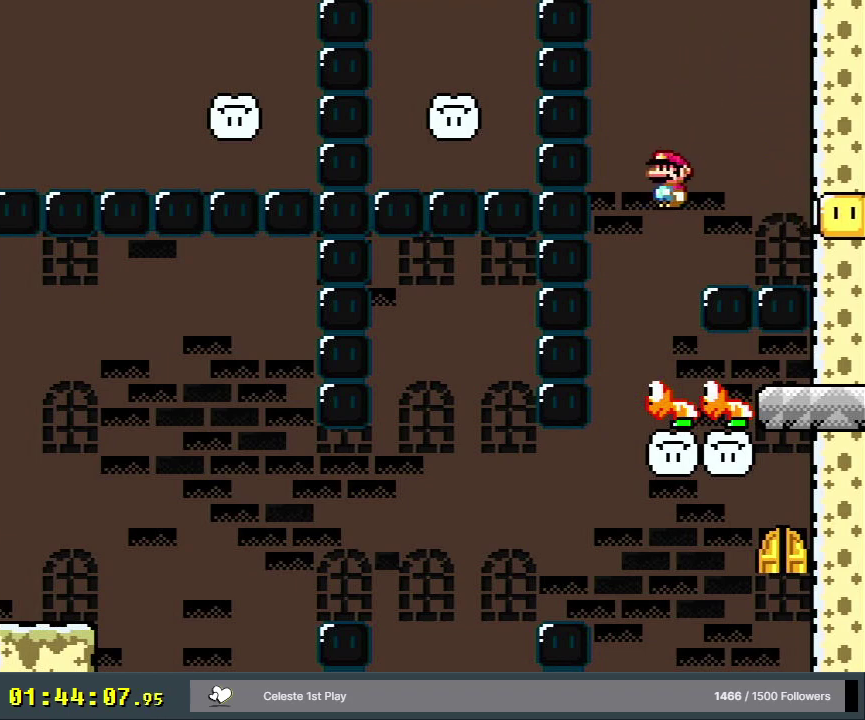
{"dt_ms": 300, "buttons": ["A", "X", "DPAD_RIGHT"], "events": [[100, "DPAD_RIGHT", "up"], [283, "DPAD_RIGHT", "down"]]}
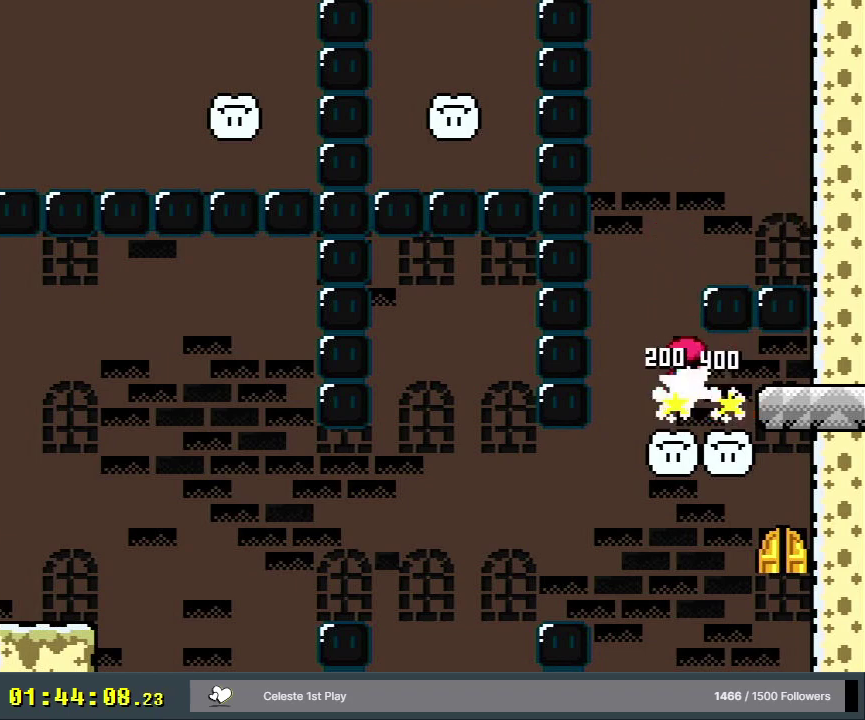
{"dt_ms": 400, "buttons": ["A", "X"], "events": [[33, "DPAD_UP", "down"], [383, "DPAD_RIGHT", "up"], [383, "DPAD_UP", "up"]]}
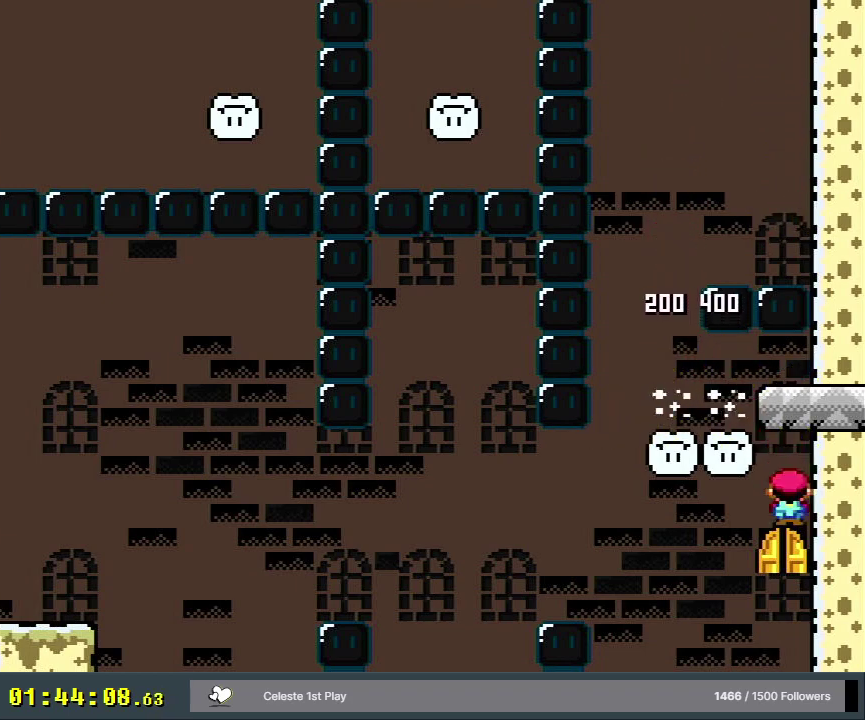
{"dt_ms": 500, "buttons": [], "events": [[367, "A", "up"], [417, "X", "up"]]}
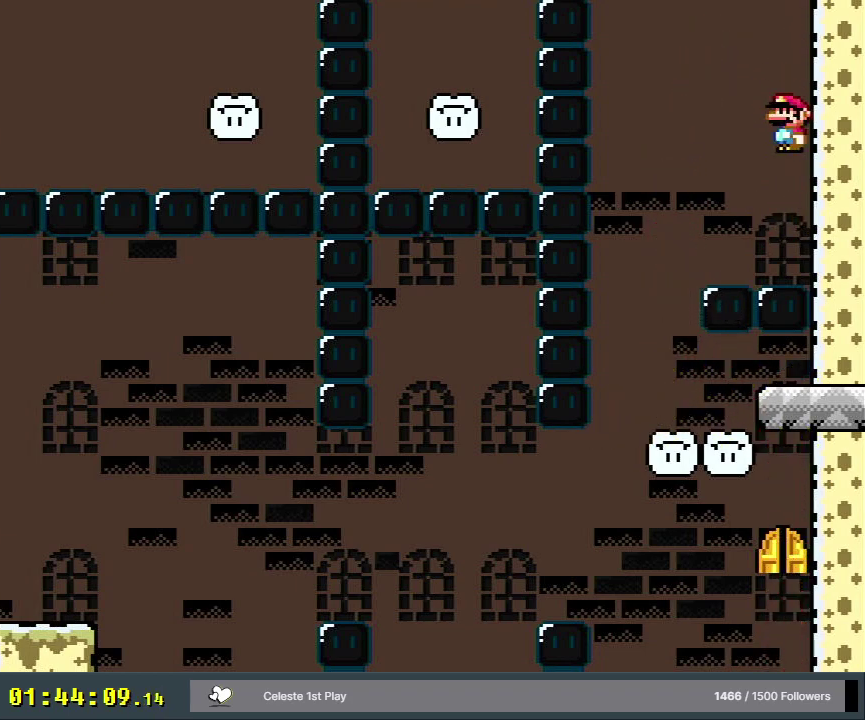
{"dt_ms": 400, "buttons": ["A", "X"], "events": [[133, "A", "down"], [183, "X", "down"]]}